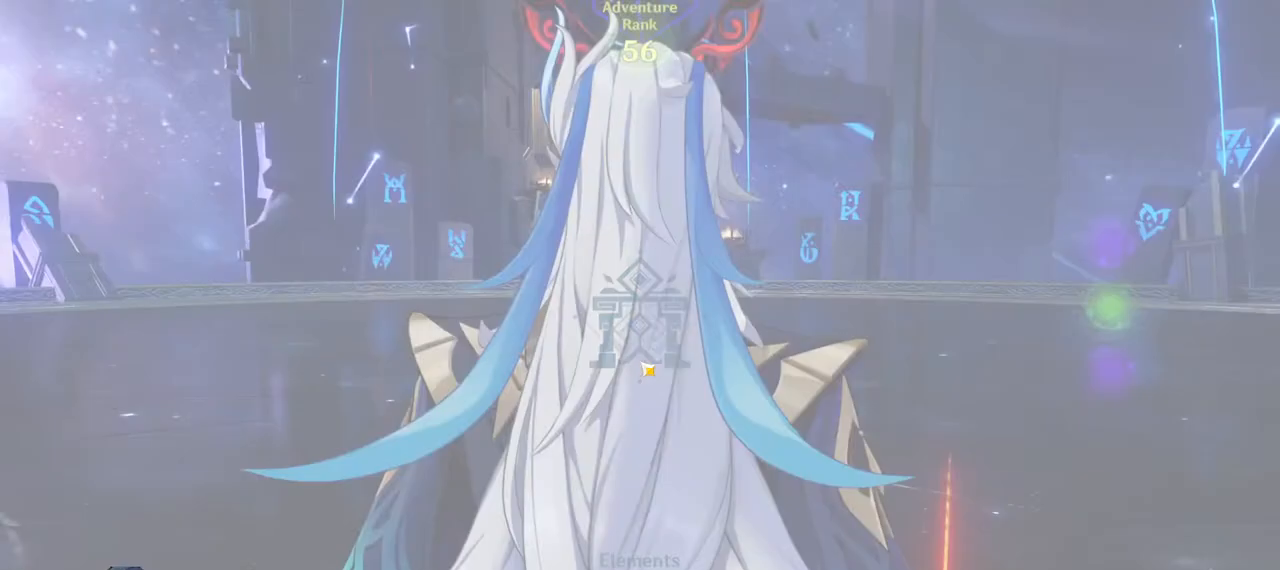
Gameplay with keyboard and mouse; each line is a JSON object with the keys and mouse buttons held at the frame after it. "events" lists presses ("down") and releases ("up") of "1", "2", "3", "4", "5", "a", "alt", "b", "c", "ctrl", "d", "e", "f", "g", "q", "r", "s", "shift", "space", "t", "tab", "v", "w", "x", "z", "mouse_left", "mouse_wheel", "mouse_right", "mouse_mb4" and "mouse_mb5" between this image and that frame as [ms after this image, input, new state], when the widget could be followed in between. "mouse_left", "mouse_wheel", "mouse_right", "mouse_mb4", "mouse_mb5" = the "left", "wheel", "right", "mb4", "mb5" buttons of the "mouse" list. No other keys are recorded. "wheel" means that the mouse wheel is clicked or scrolled. Mouse movement is not recorded.
{"keys": [], "mouse": [], "events": []}
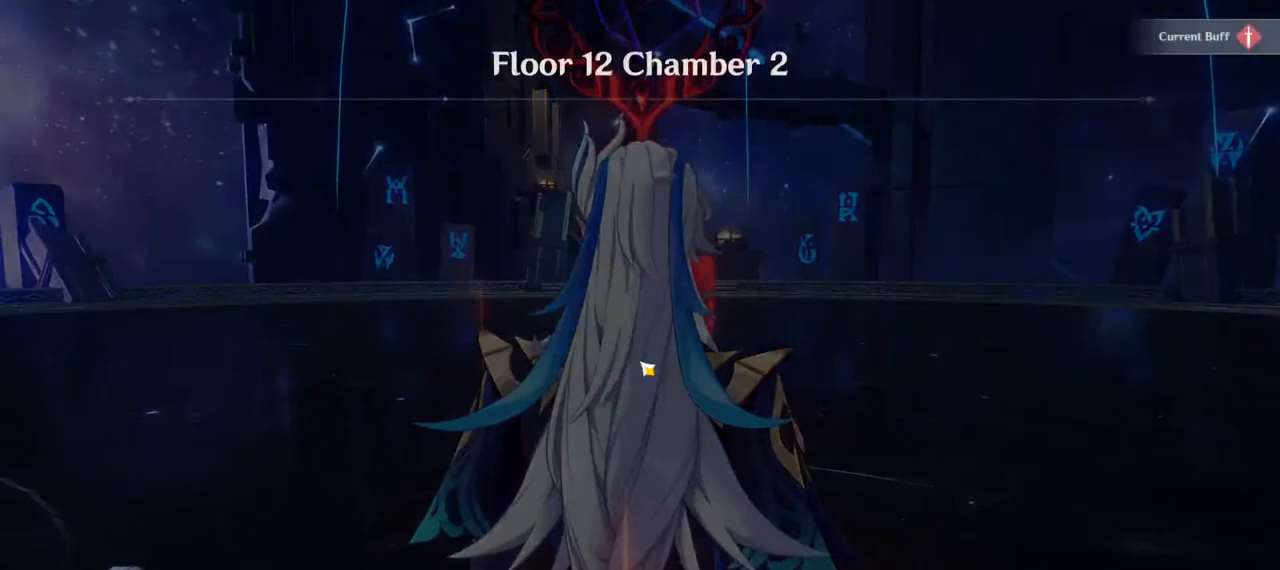
{"keys": [], "mouse": [], "events": []}
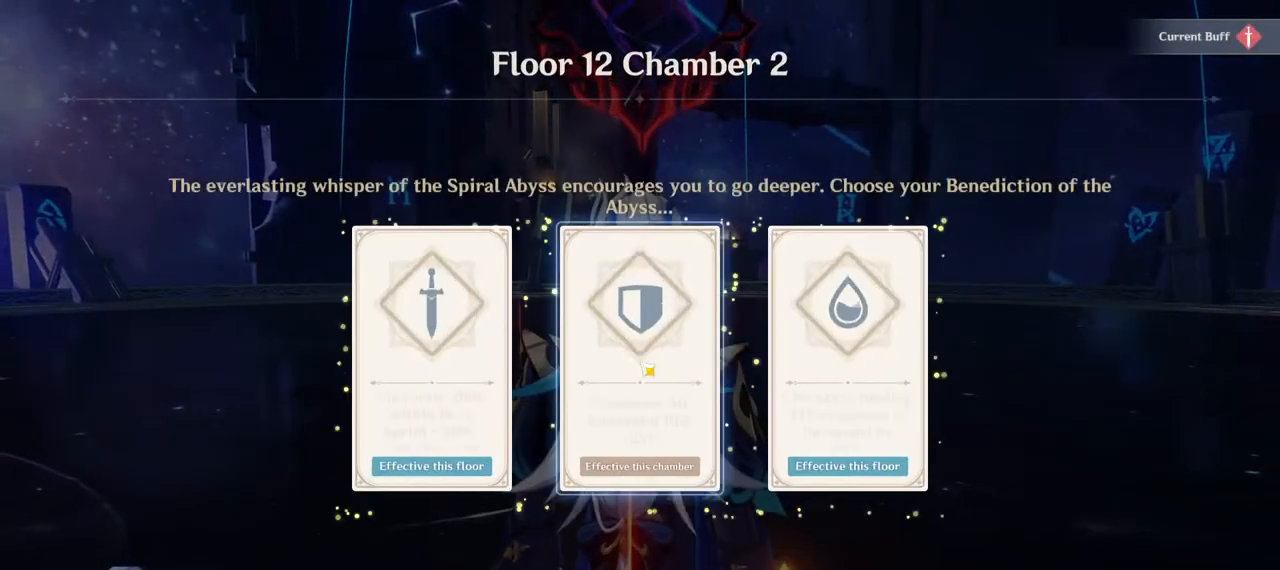
{"keys": [], "mouse": [], "events": []}
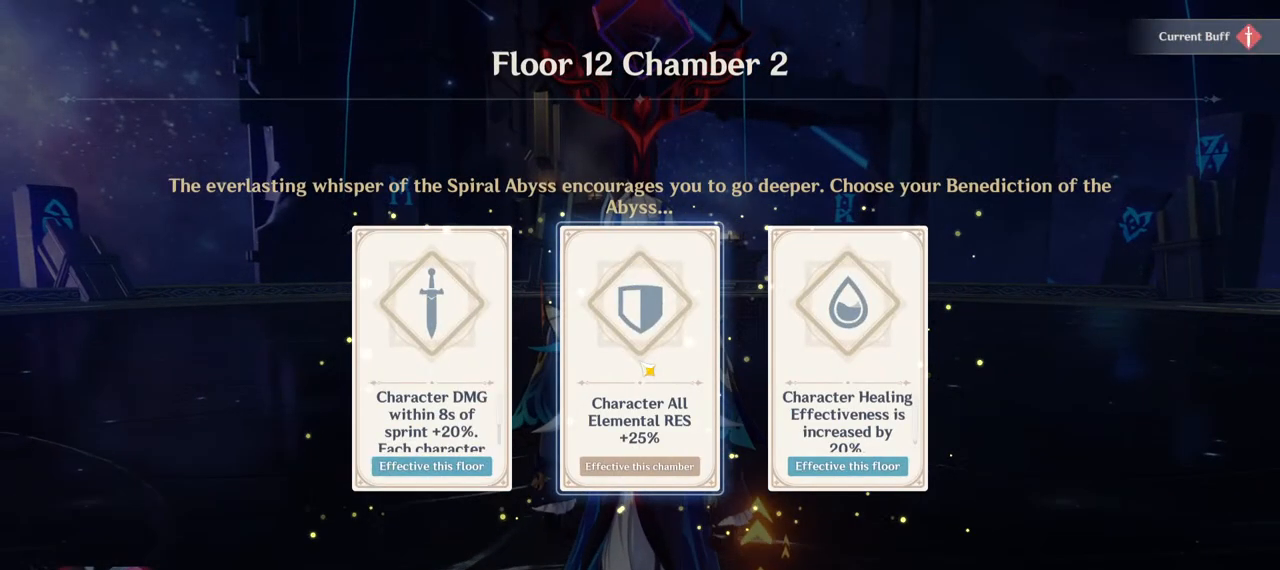
{"keys": [], "mouse": [], "events": []}
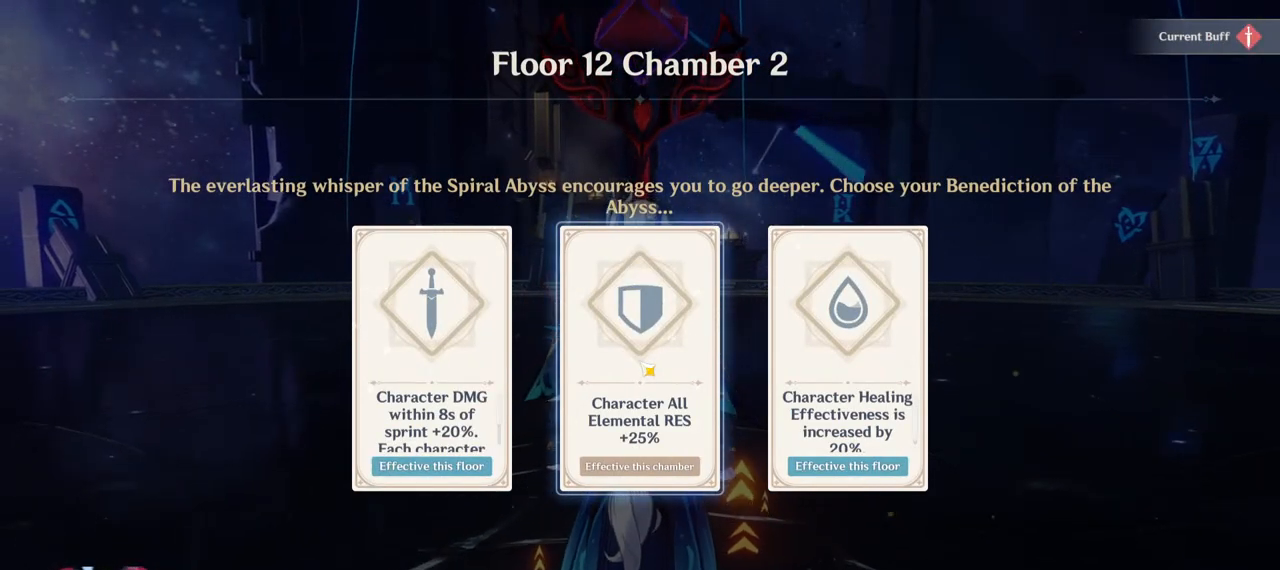
{"keys": [], "mouse": [], "events": []}
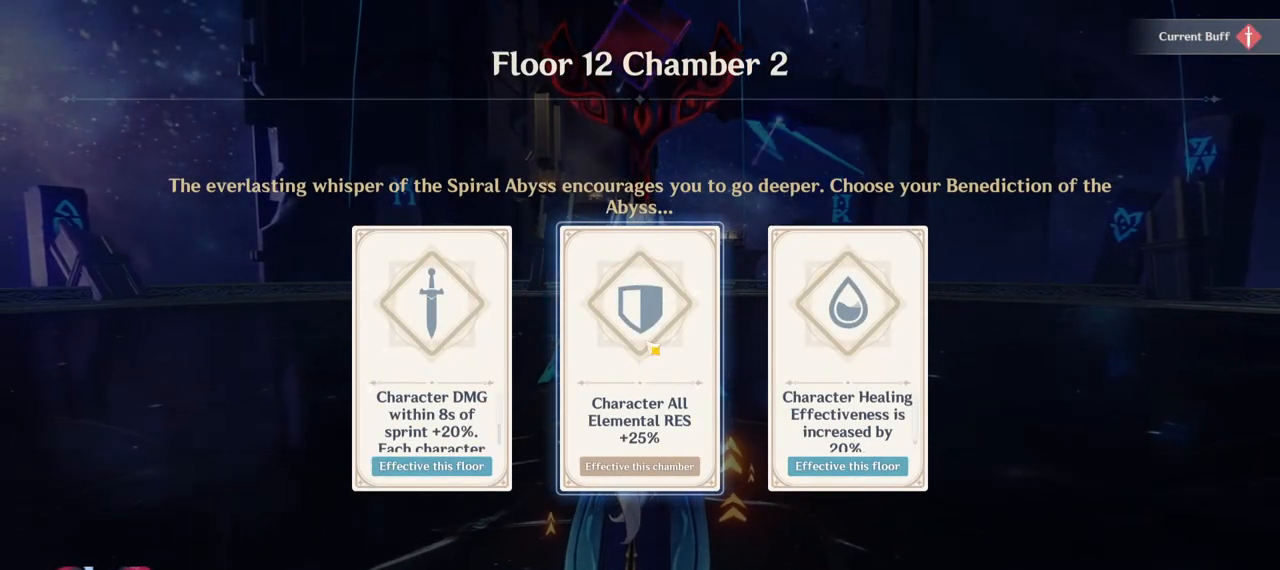
{"keys": [], "mouse": [], "events": []}
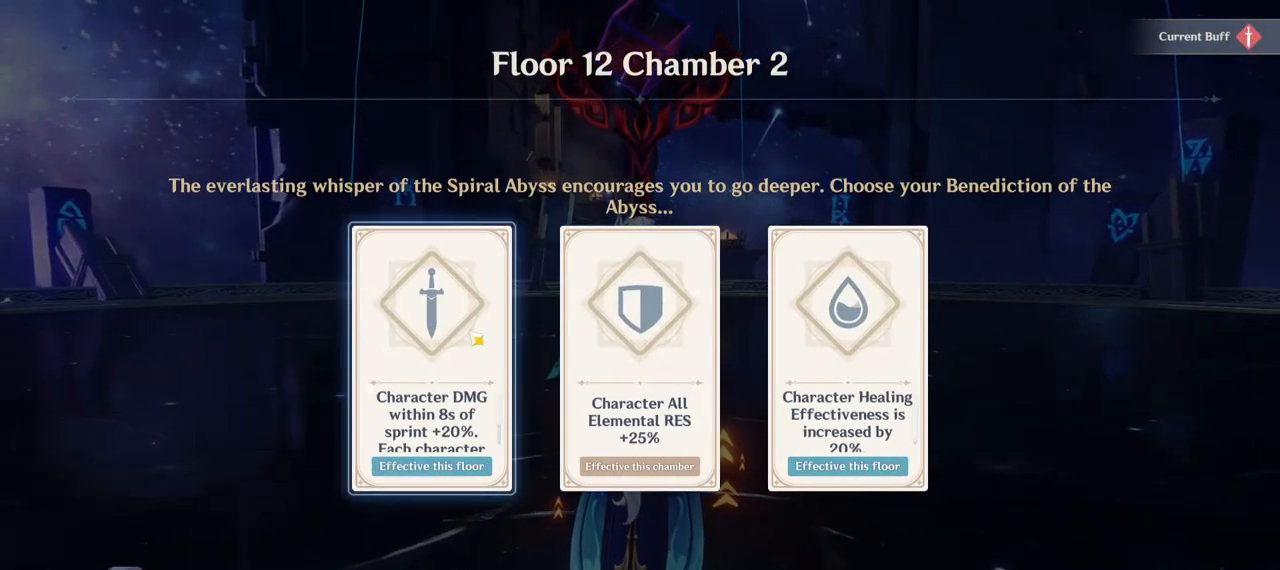
{"keys": [], "mouse": [], "events": [[50, "mouse_left", "down"], [133, "mouse_left", "up"]]}
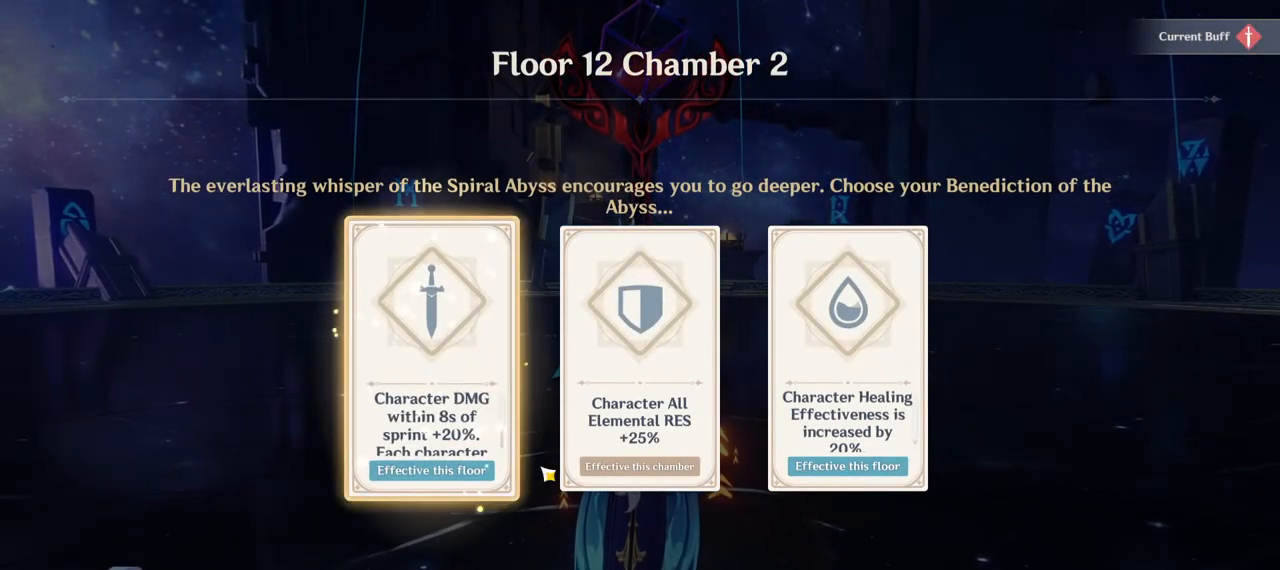
{"keys": [], "mouse": [], "events": []}
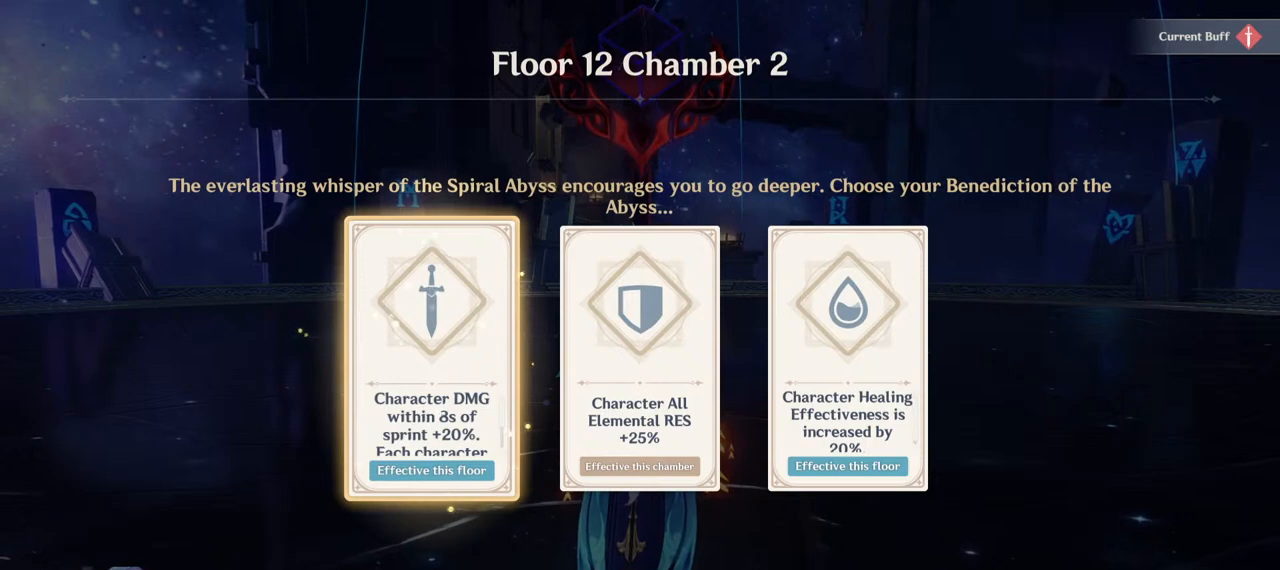
{"keys": [], "mouse": [], "events": []}
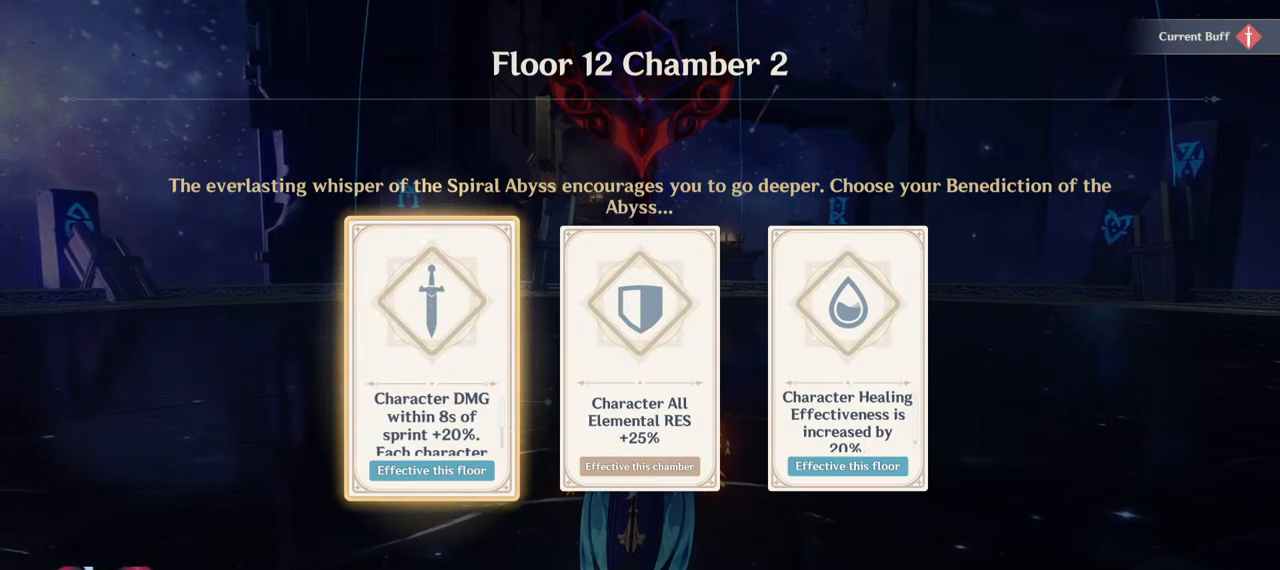
{"keys": [], "mouse": [], "events": []}
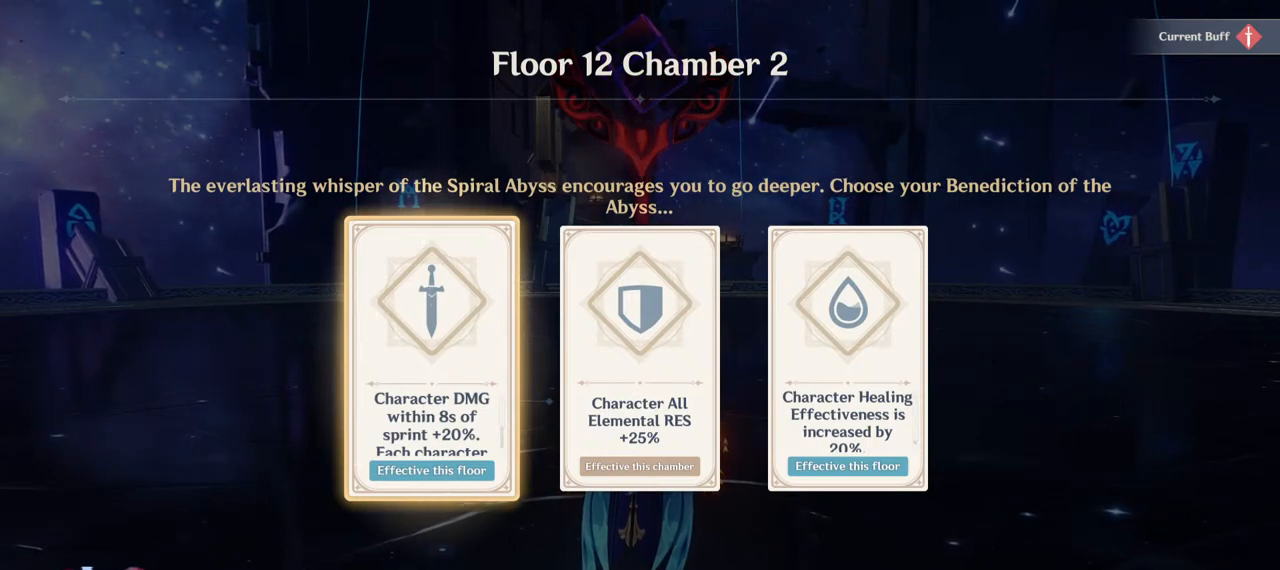
{"keys": [], "mouse": [], "events": []}
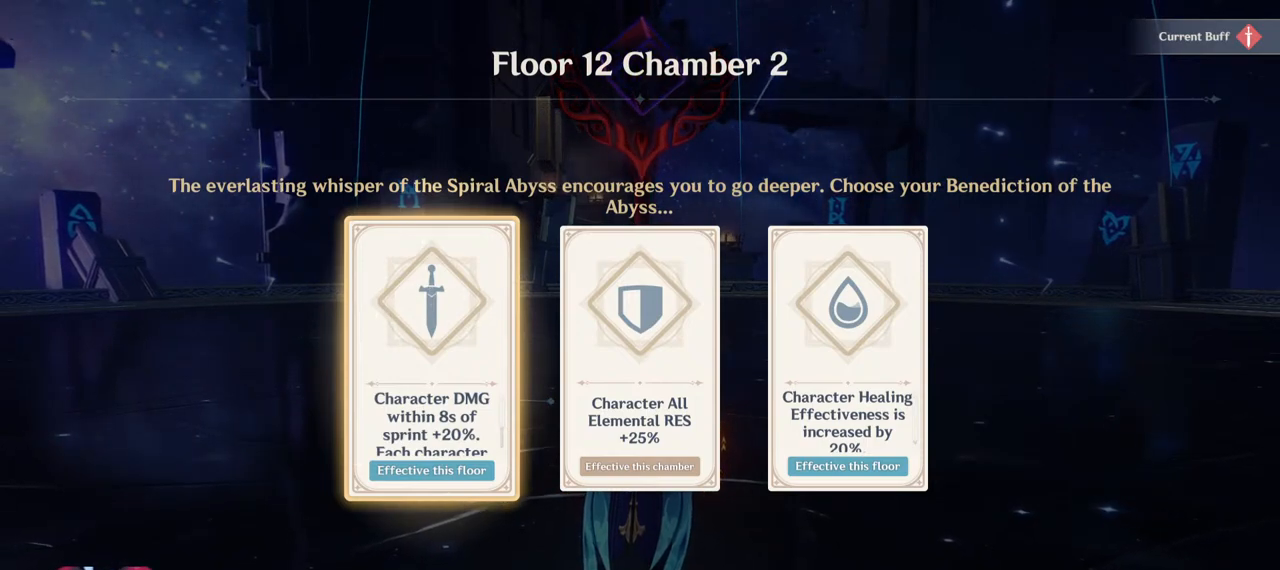
{"keys": [], "mouse": [], "events": []}
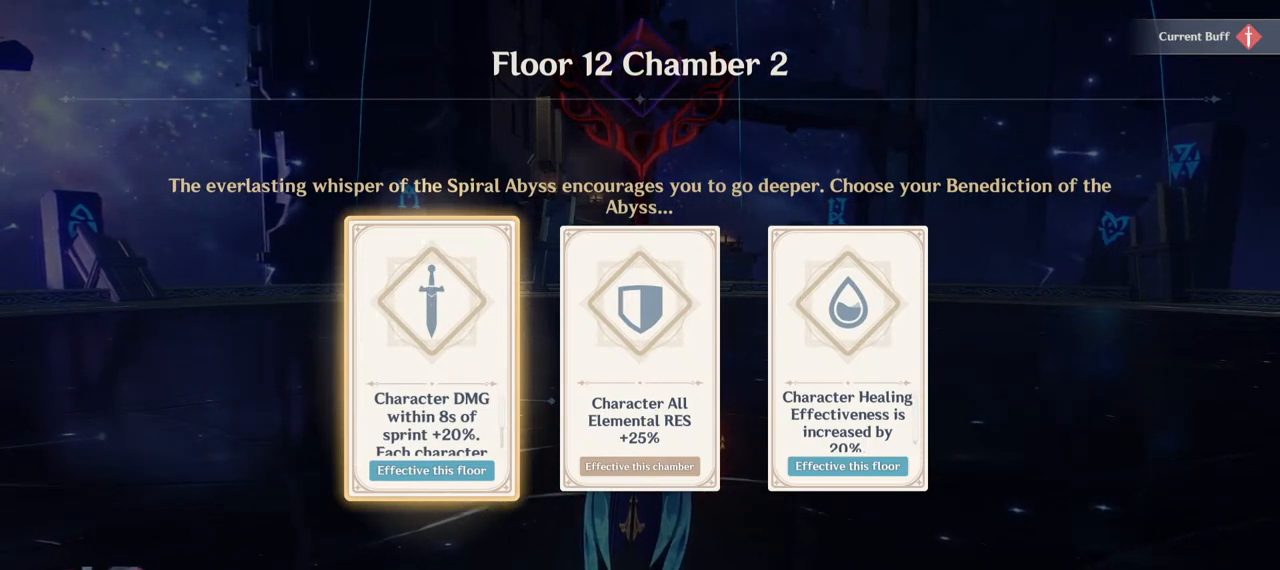
{"keys": [], "mouse": [], "events": []}
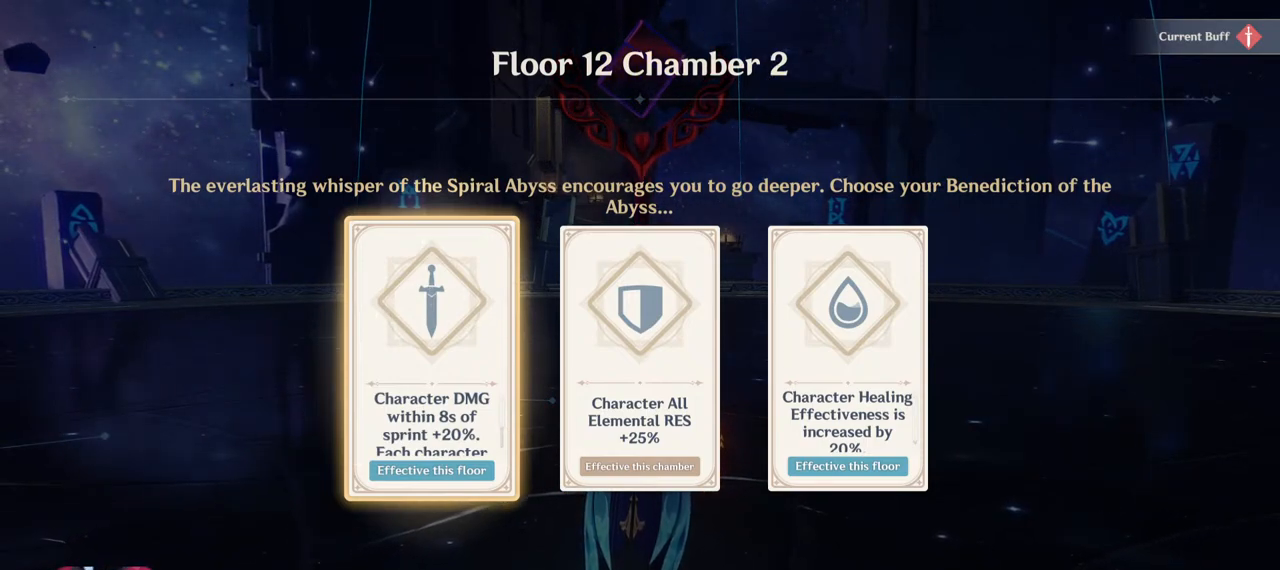
{"keys": [], "mouse": [], "events": []}
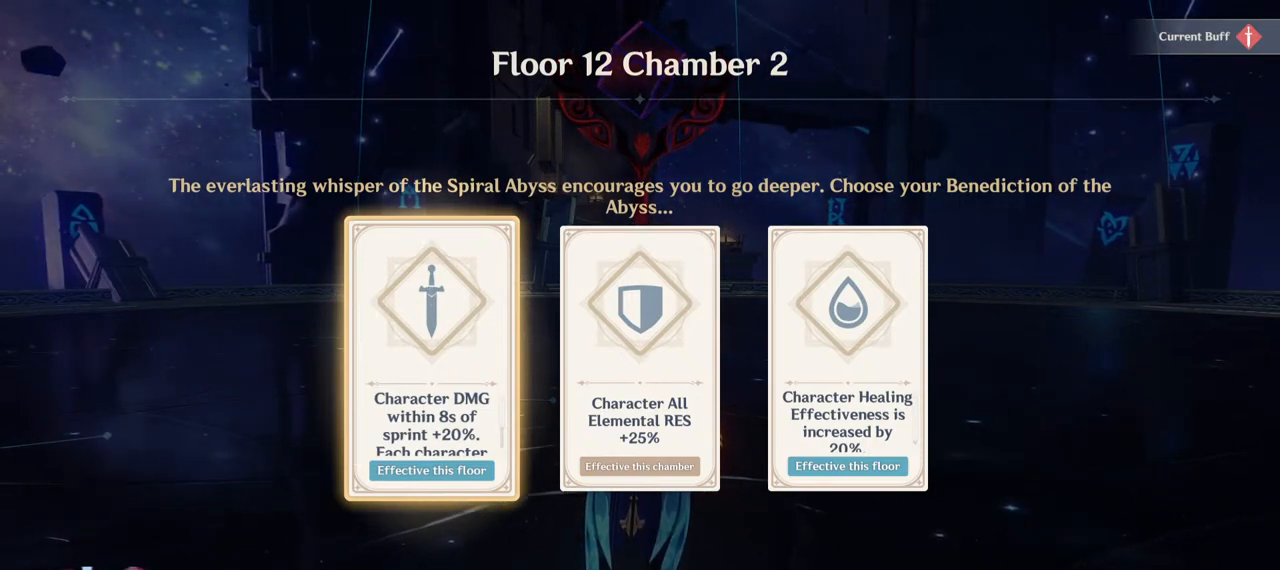
{"keys": [], "mouse": [], "events": []}
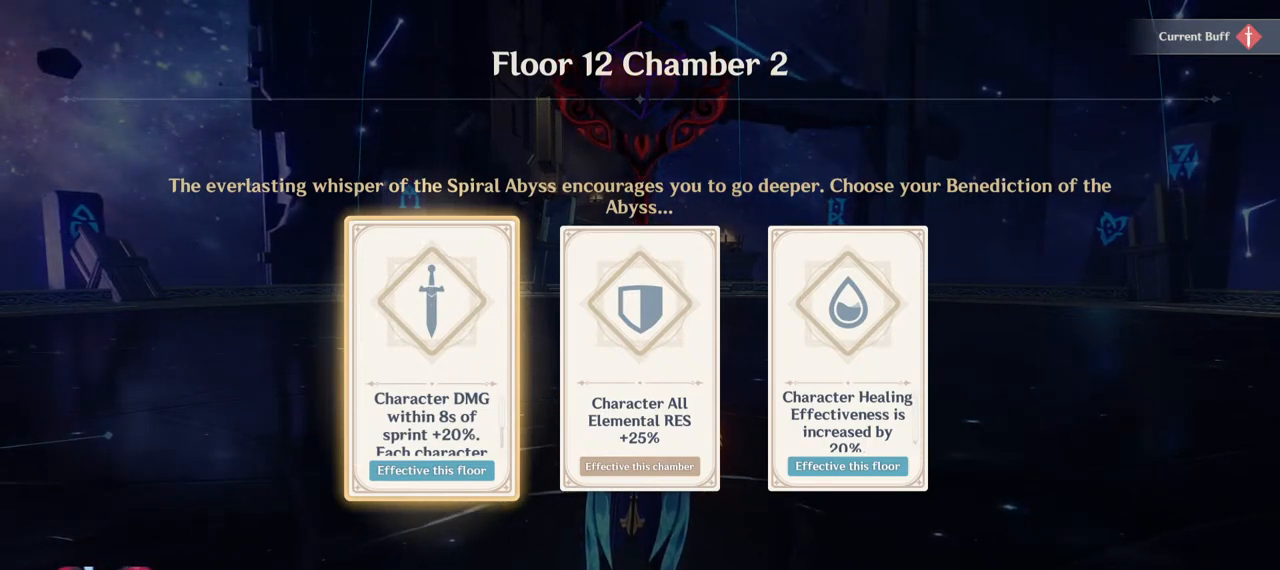
{"keys": [], "mouse": [], "events": []}
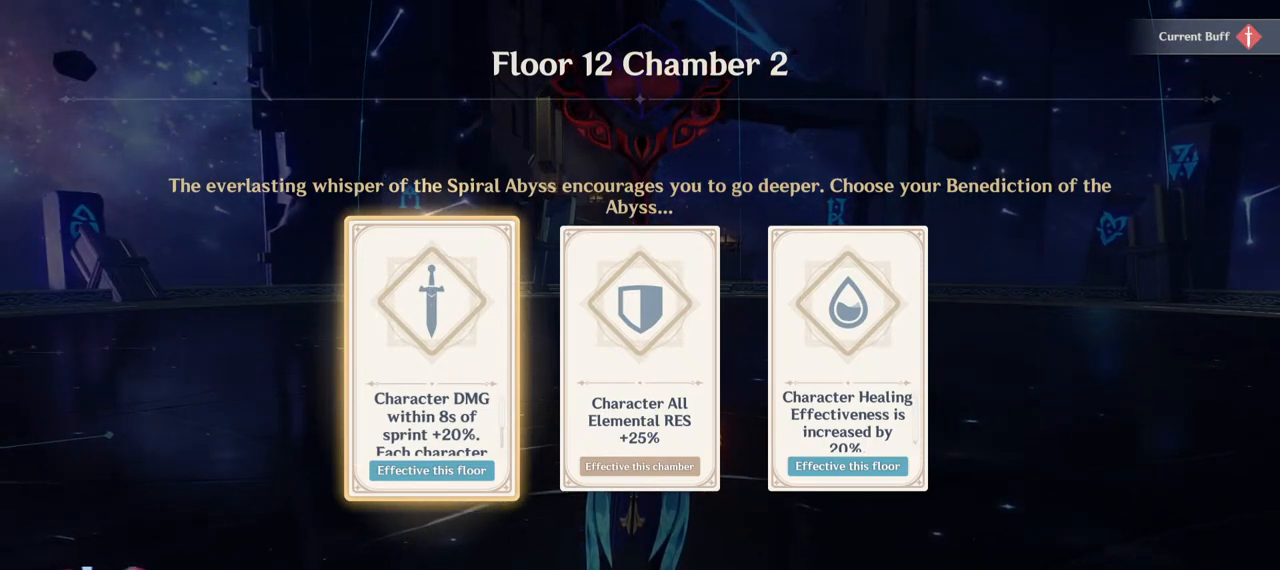
{"keys": [], "mouse": [], "events": []}
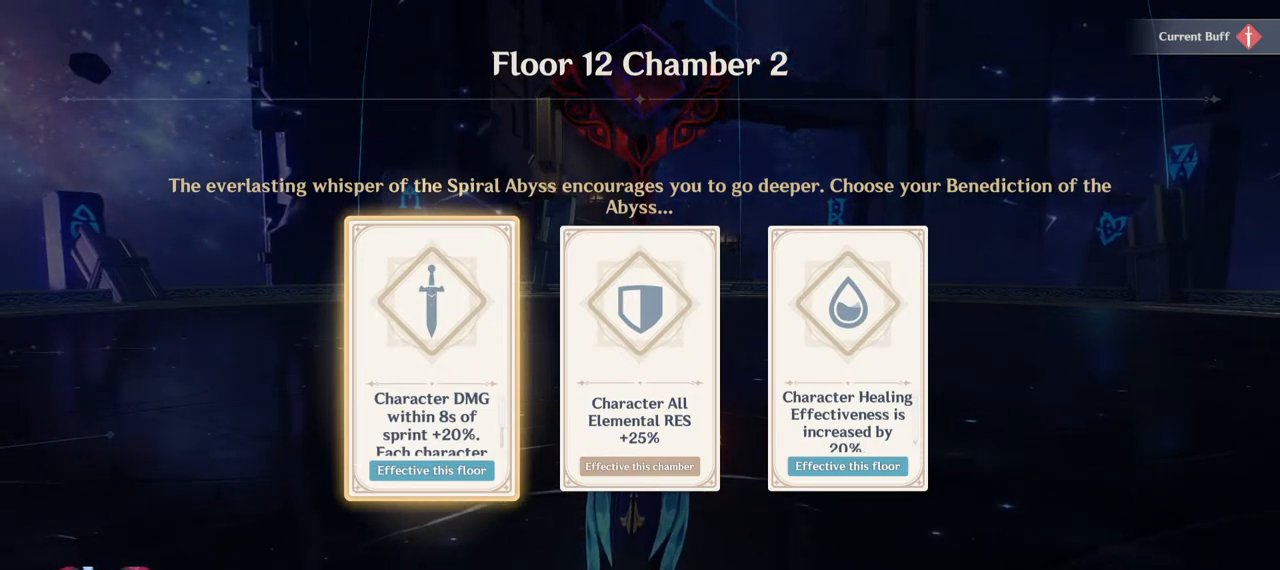
{"keys": [], "mouse": ["left"], "events": [[483, "mouse_left", "down"]]}
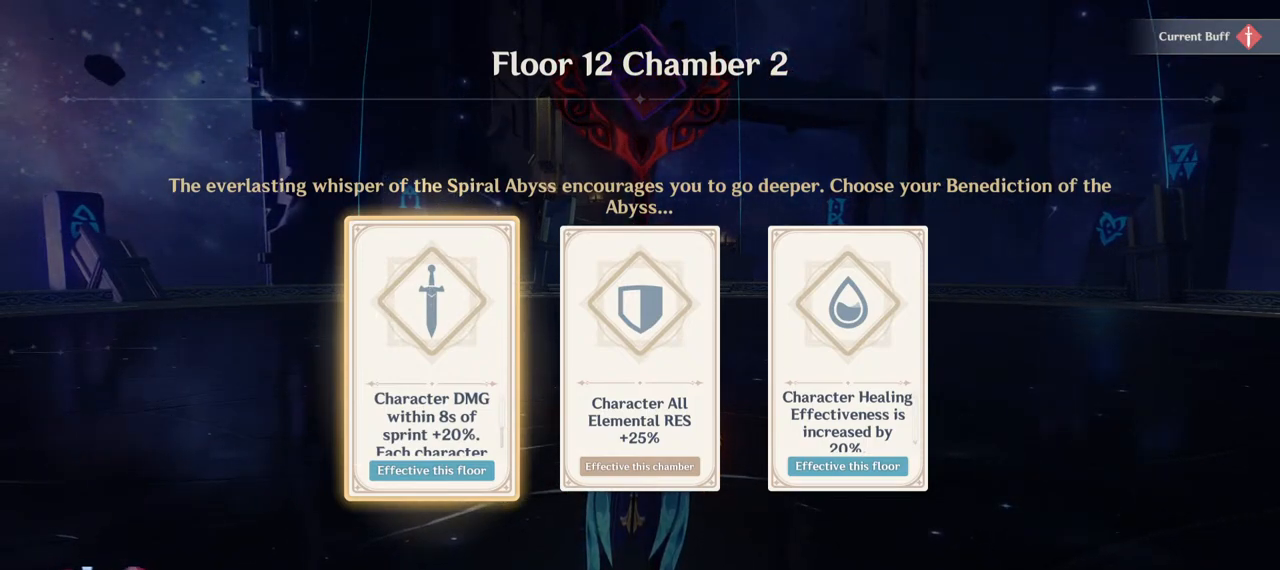
{"keys": [], "mouse": [], "events": [[83, "mouse_left", "up"]]}
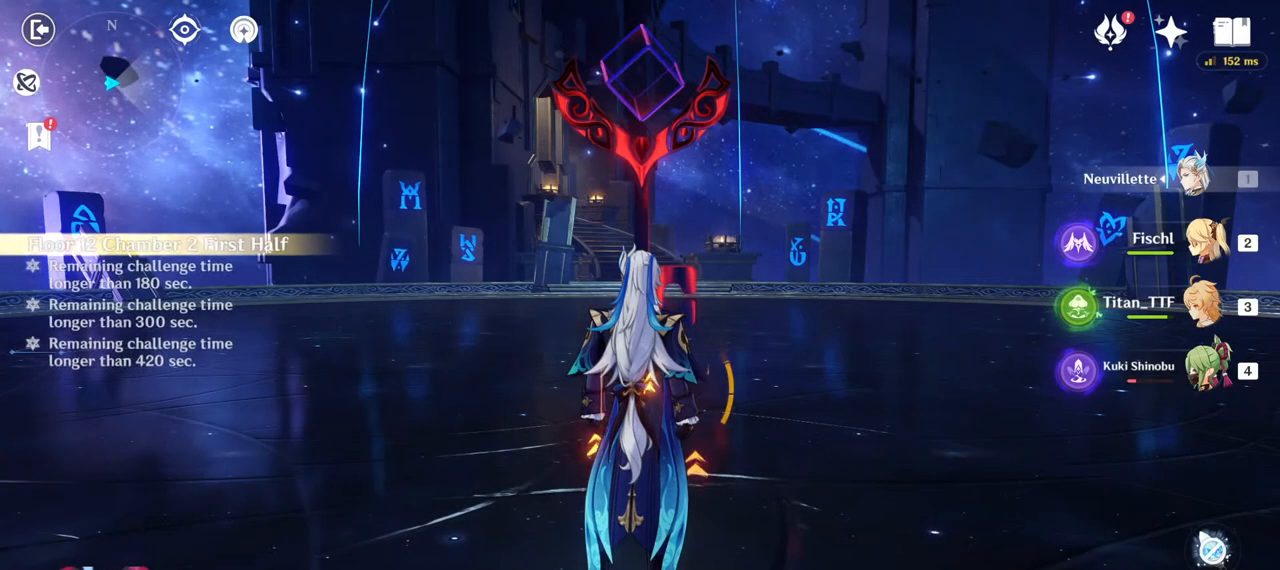
{"keys": [], "mouse": [], "events": []}